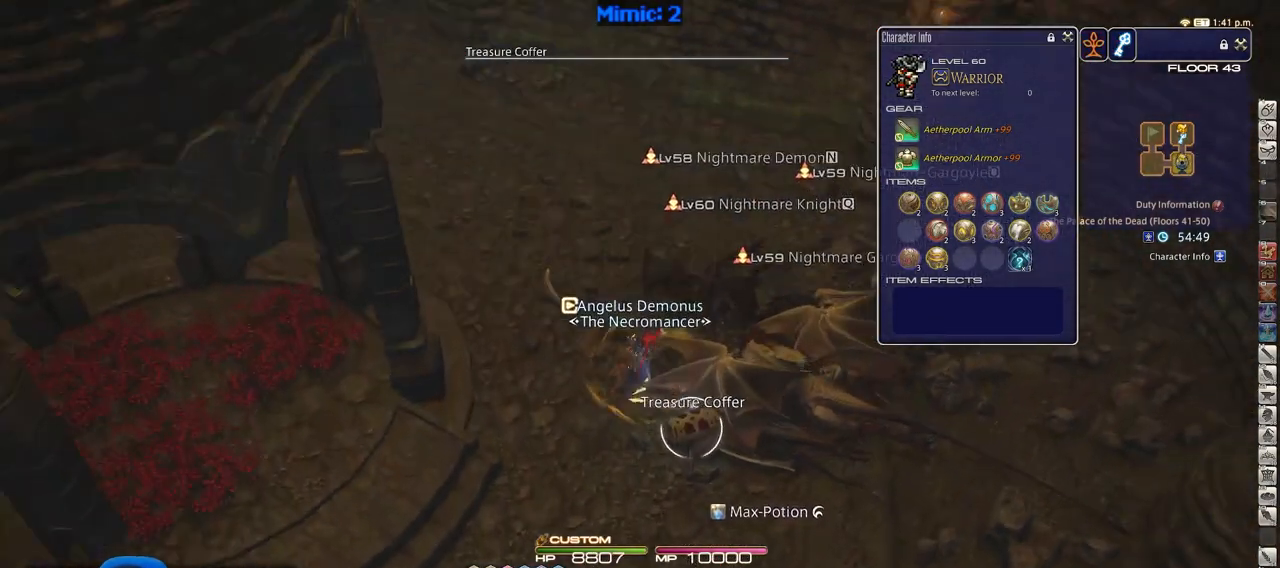
Gameplay with keyboard; each line is a JSON object with the keys held at the frame after it. "events" lists presses ("down") and releases ("up") of ".", "/", "0", "1", "2", "3", "4", "5", "6", "7", "8", "9", "a", "alt_l", "alt_r", "b", "backslash", "backspace", "c", "caps_lock", "comma", "ctrl", "d", "down", "e", "equals", "escape", "f", "f1", "f10", "f11", "f12", "f2", "f3", "f4", "f5", "f6", "f7", "f8", "f9", "g", "h", "i", "j", "k", "l", "lbracket", "left", "m", "minus", "n", "o", "p", "q", "quote", "r", "rbracket", "return", "right", "s", "semicolon", "shift_l", "shift_r", "space", "super", "t", "tab", "tilde", "u", "up", "v", "w", "x", "y" and "z" between this image and that frame as [ms after this image, input, new state], when the widget could be followed in between. No other keys are recorded. Mouse input is not recorded.
{"keys": ["a", "s"], "events": [[167, "lbracket", "up"], [217, "a", "down"], [217, "return", "down"], [251, "s", "down"], [301, "return", "up"], [401, "return", "down"], [501, "return", "up"]]}
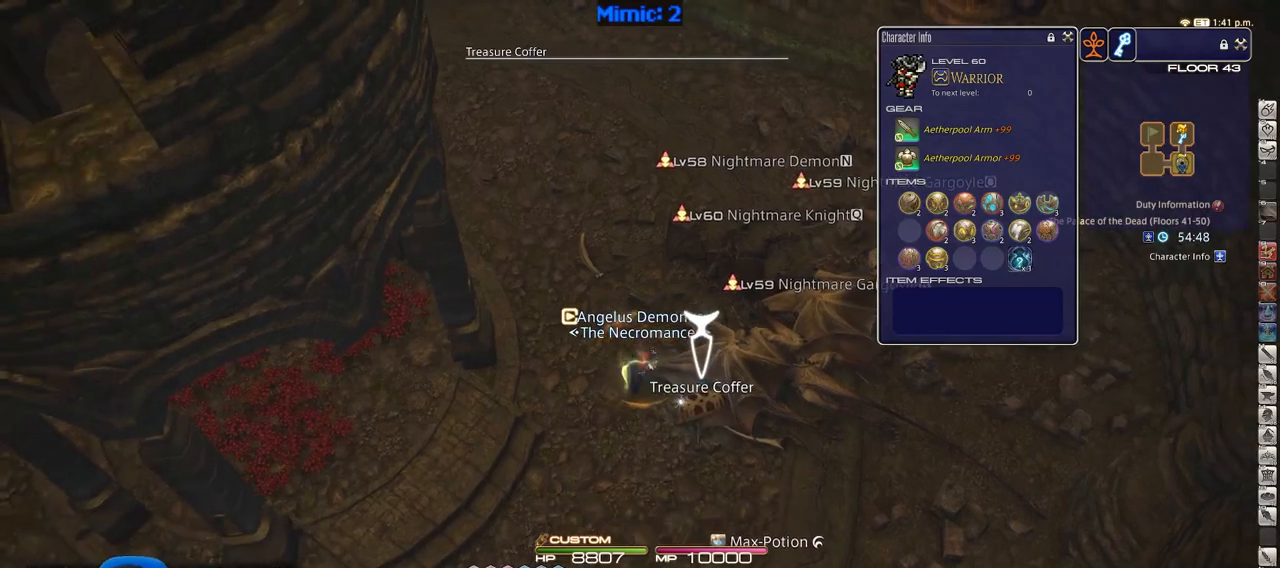
{"keys": ["a"], "events": [[33, "minus", "down"], [183, "s", "up"], [417, "minus", "up"]]}
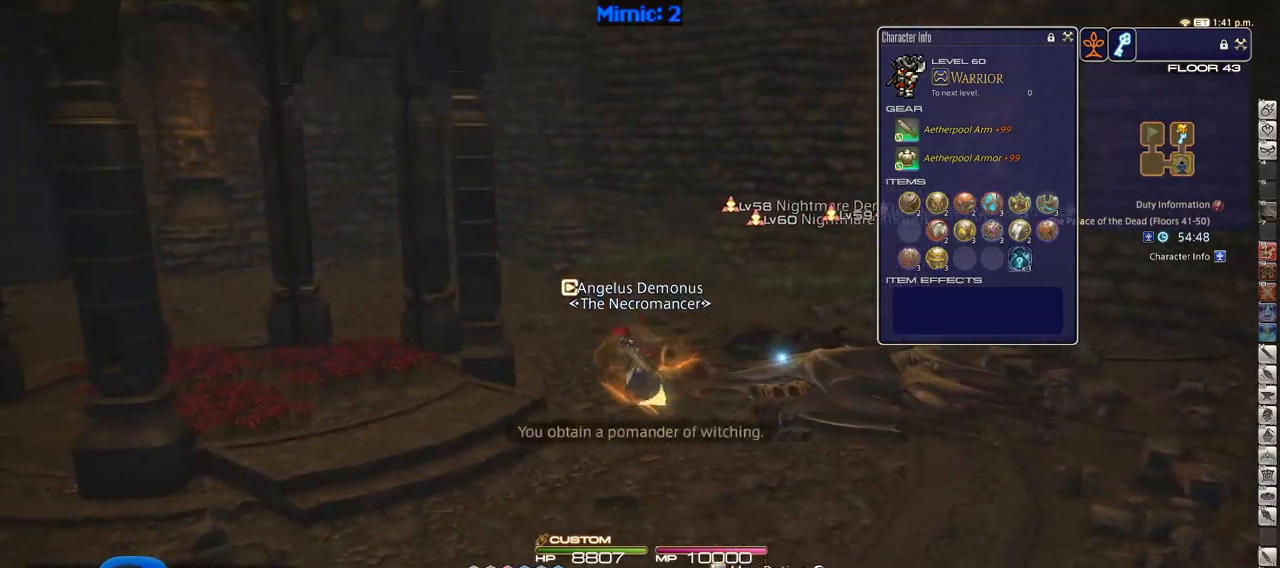
{"keys": ["a", "equals", "shift_r", "w"], "events": [[50, "p", "down"], [284, "w", "down"], [384, "p", "up"], [434, "shift_r", "down"], [484, "equals", "down"]]}
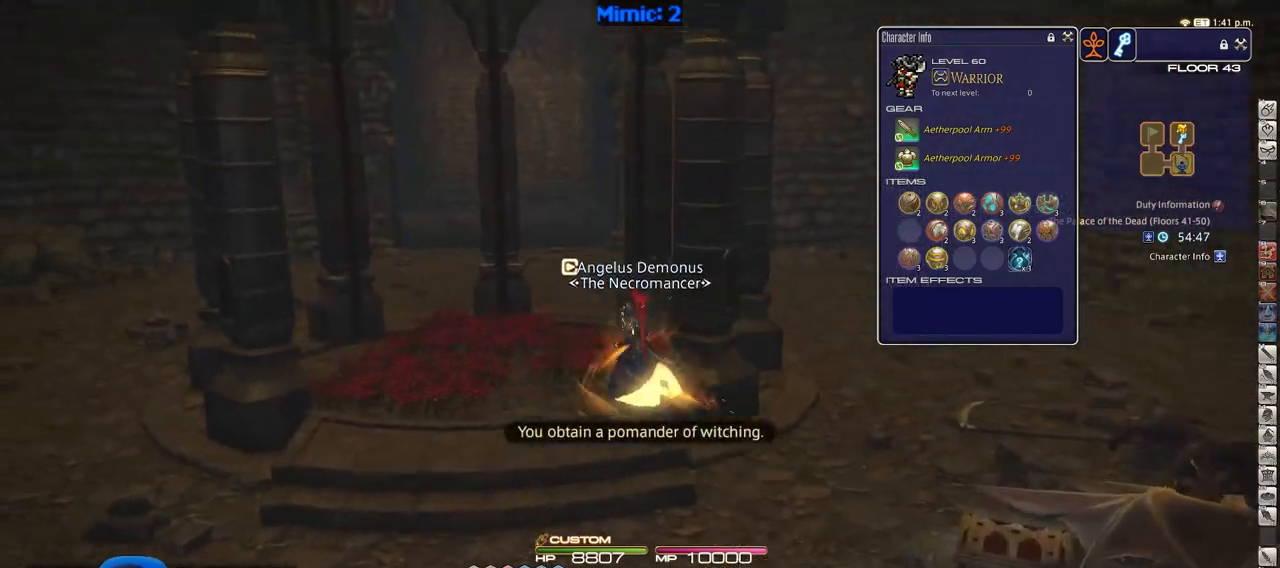
{"keys": ["w"], "events": [[67, "equals", "up"], [67, "shift_r", "up"], [267, "p", "down"], [350, "a", "up"], [400, "p", "up"]]}
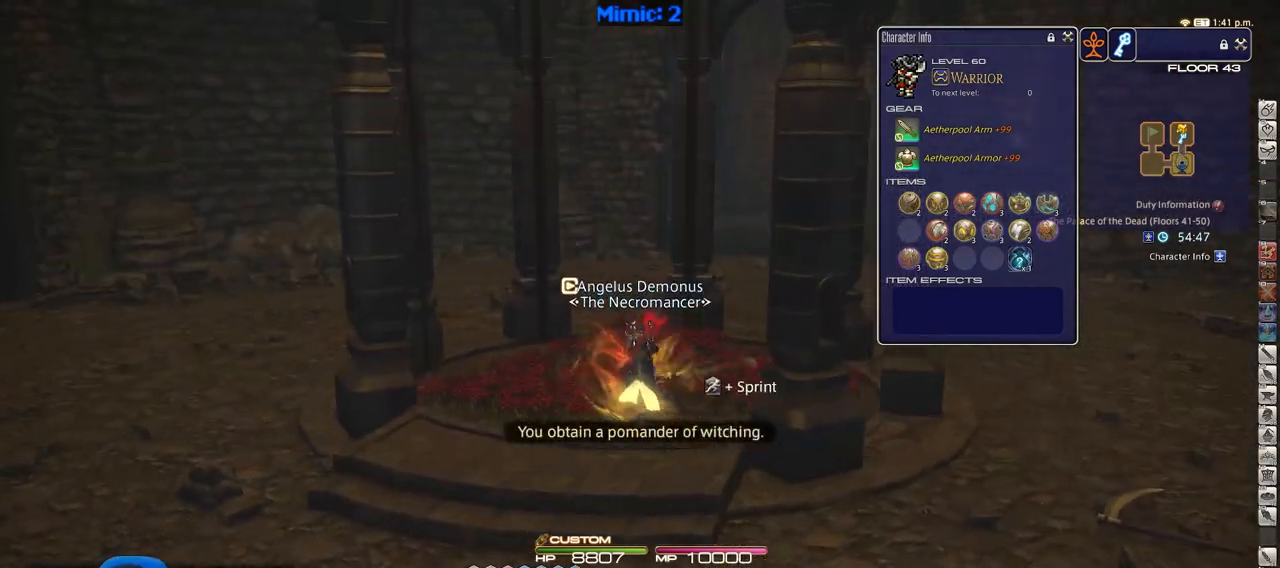
{"keys": ["w"], "events": []}
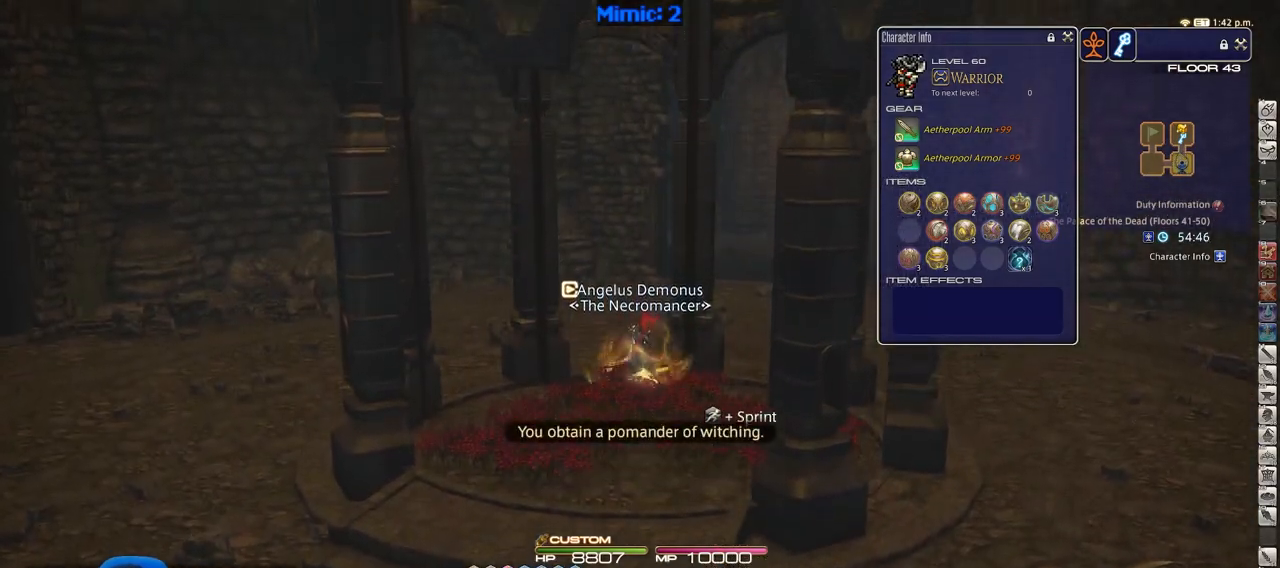
{"keys": ["alt_r", "d", "space", "w"], "events": [[200, "p", "down"], [284, "d", "down"], [384, "space", "down"], [484, "alt_r", "down"], [484, "p", "up"]]}
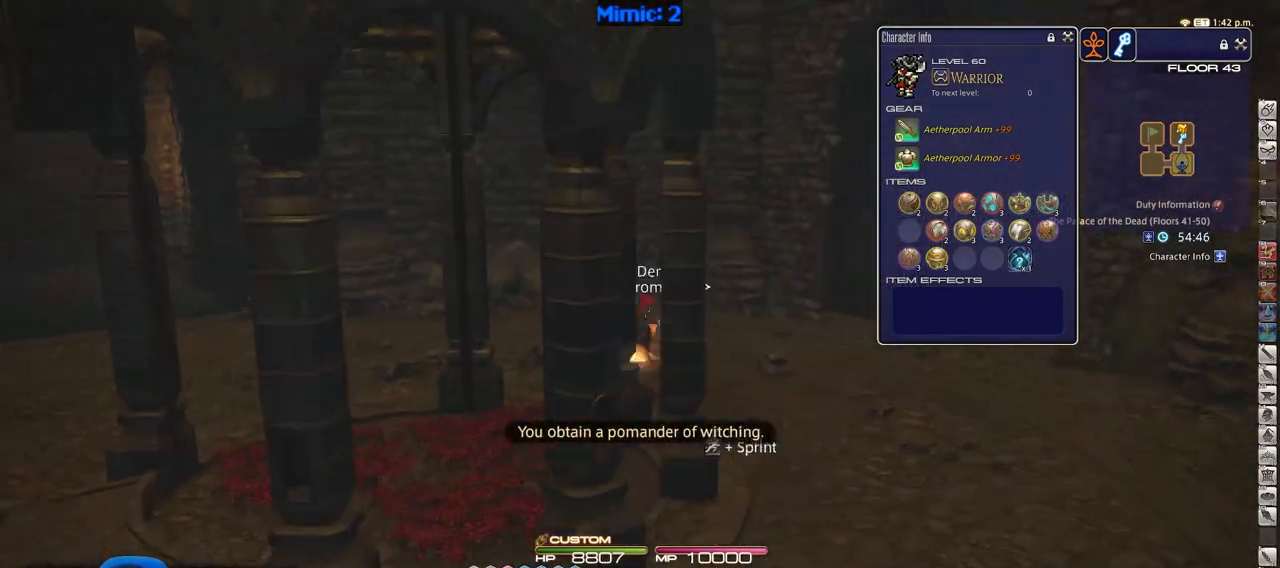
{"keys": ["d", "w"], "events": [[17, "q", "down"], [17, "space", "up"], [117, "q", "up"], [217, "alt_r", "up"]]}
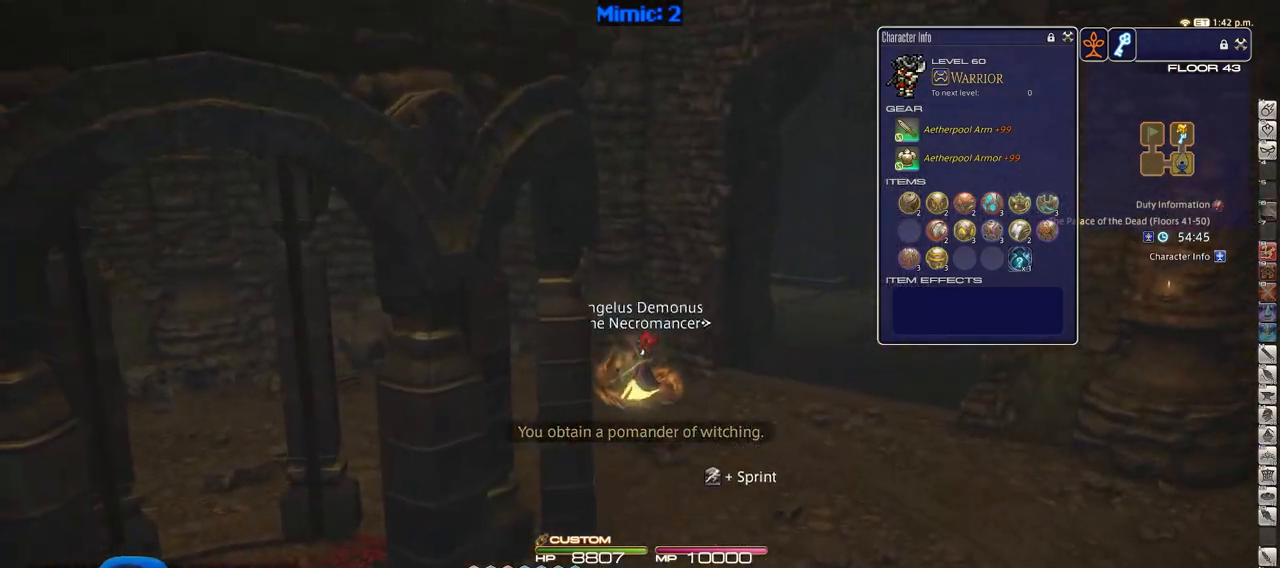
{"keys": ["alt_r", "d", "w"], "events": [[234, "space", "down"], [317, "alt_r", "down"], [317, "q", "down"], [367, "space", "up"], [467, "q", "up"]]}
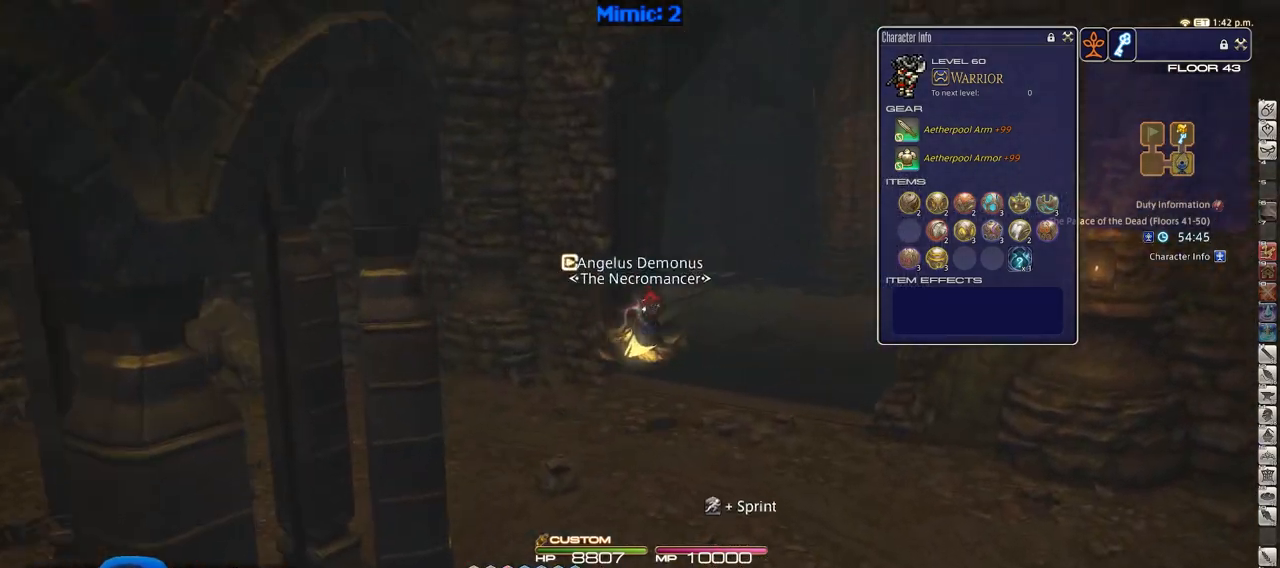
{"keys": ["w"], "events": [[50, "alt_r", "up"], [284, "rbracket", "down"], [434, "d", "up"], [434, "rbracket", "up"]]}
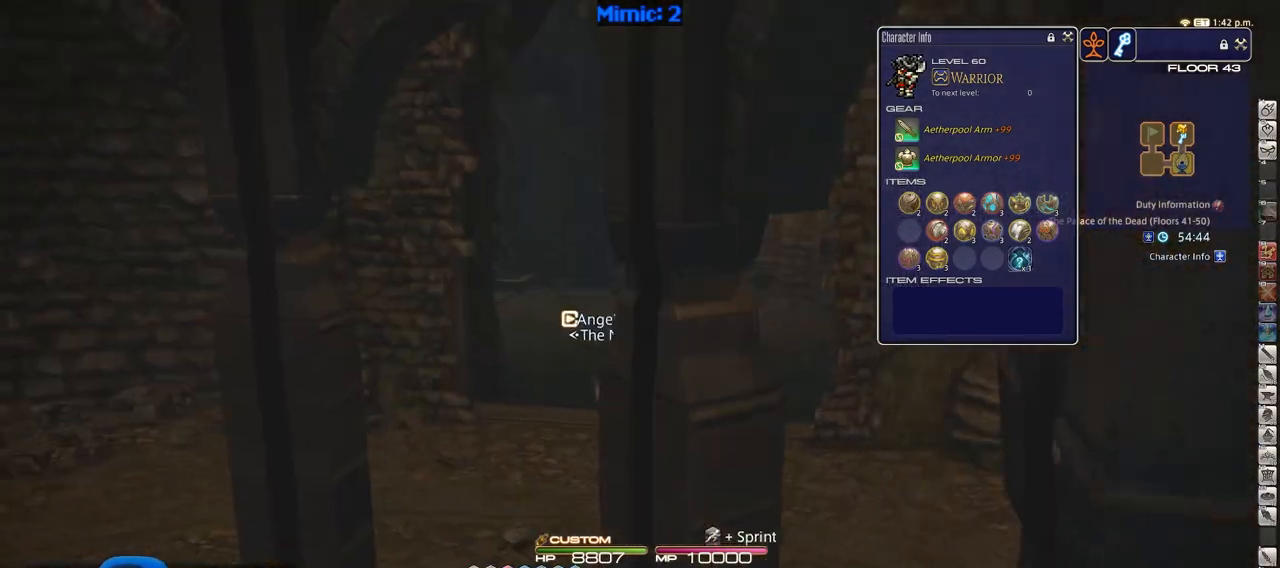
{"keys": ["w"], "events": []}
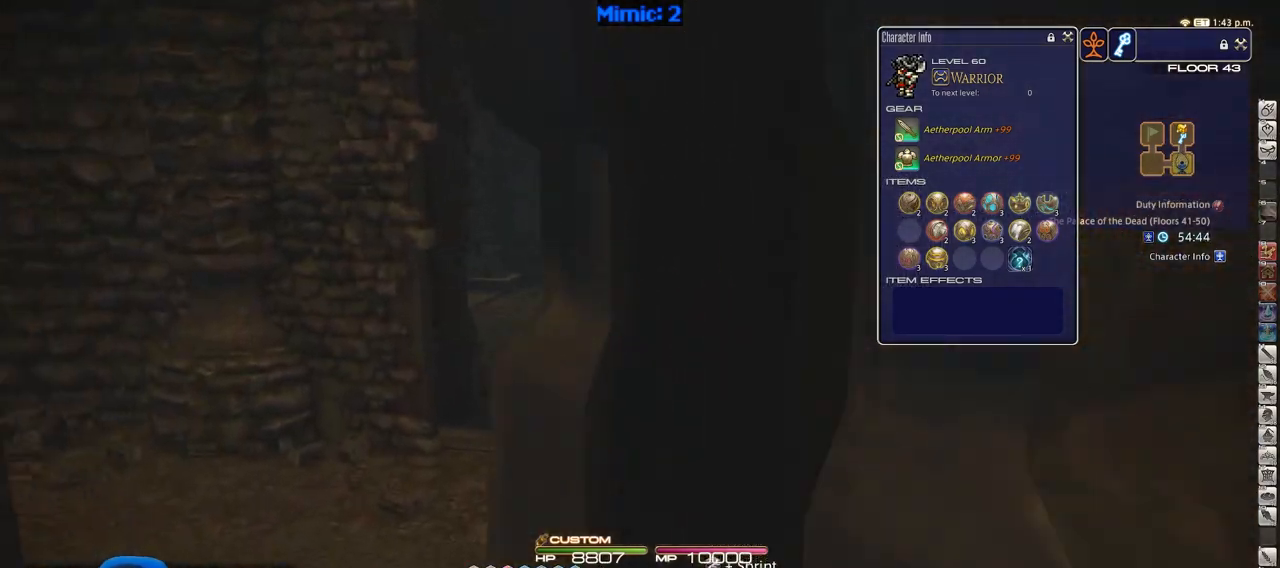
{"keys": ["p", "w"], "events": [[84, "p", "down"]]}
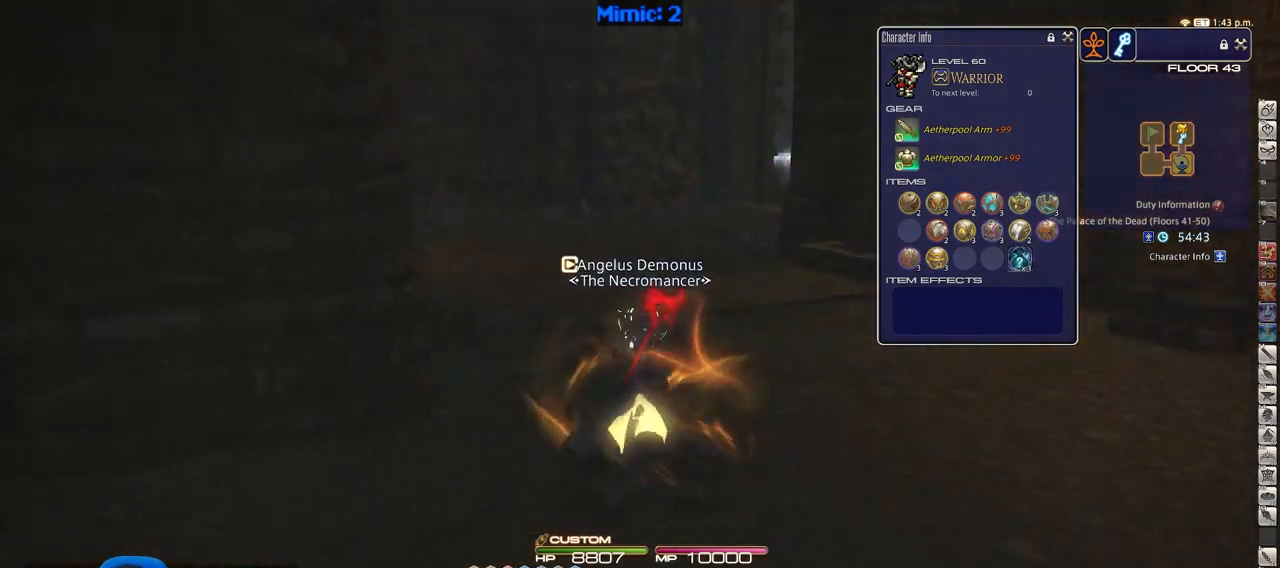
{"keys": ["d", "w"], "events": [[100, "d", "down"], [100, "return", "down"], [200, "return", "up"], [284, "p", "up"]]}
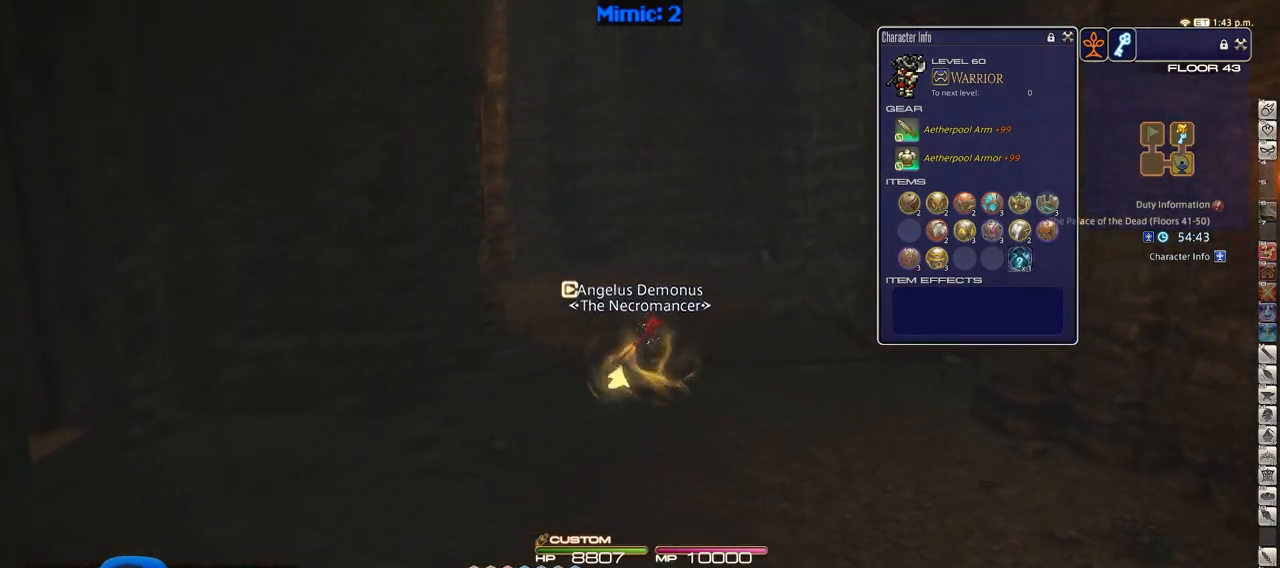
{"keys": ["w"], "events": [[151, "rbracket", "down"], [251, "d", "up"], [384, "rbracket", "up"]]}
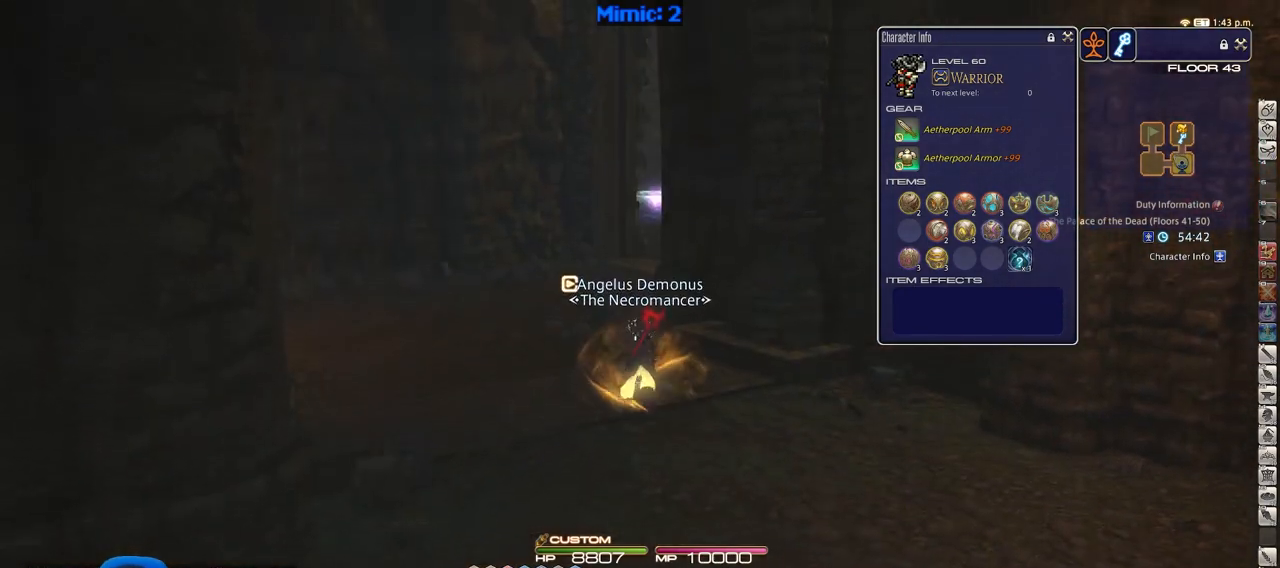
{"keys": ["a", "rbracket", "w"], "events": [[217, "a", "down"], [300, "rbracket", "down"]]}
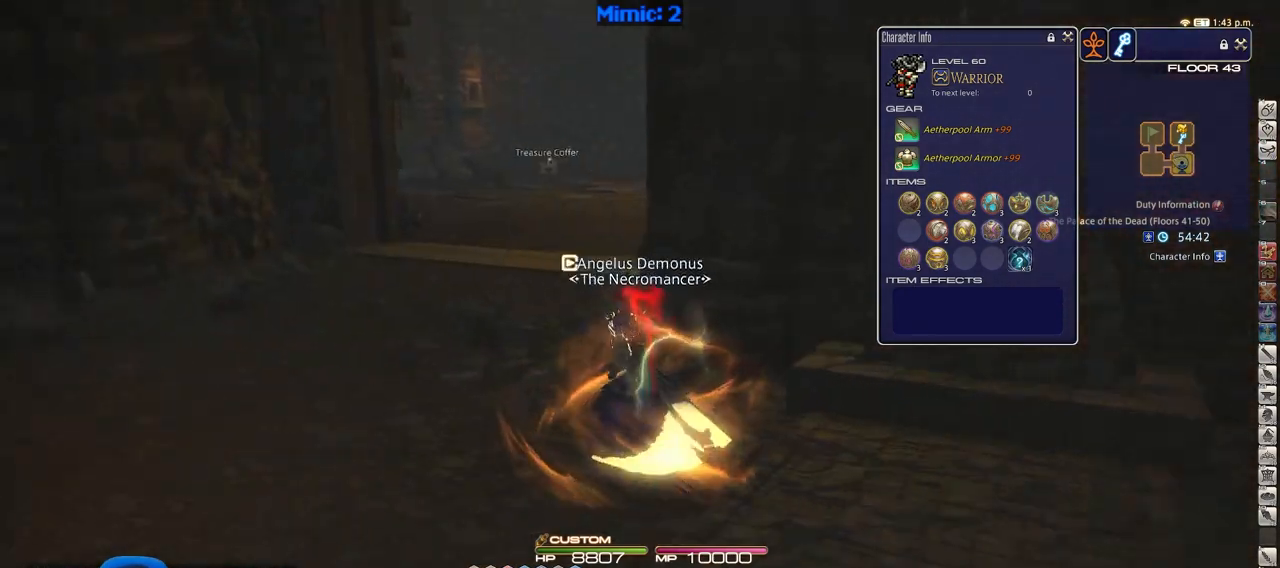
{"keys": ["a", "w"], "events": [[367, "rbracket", "up"]]}
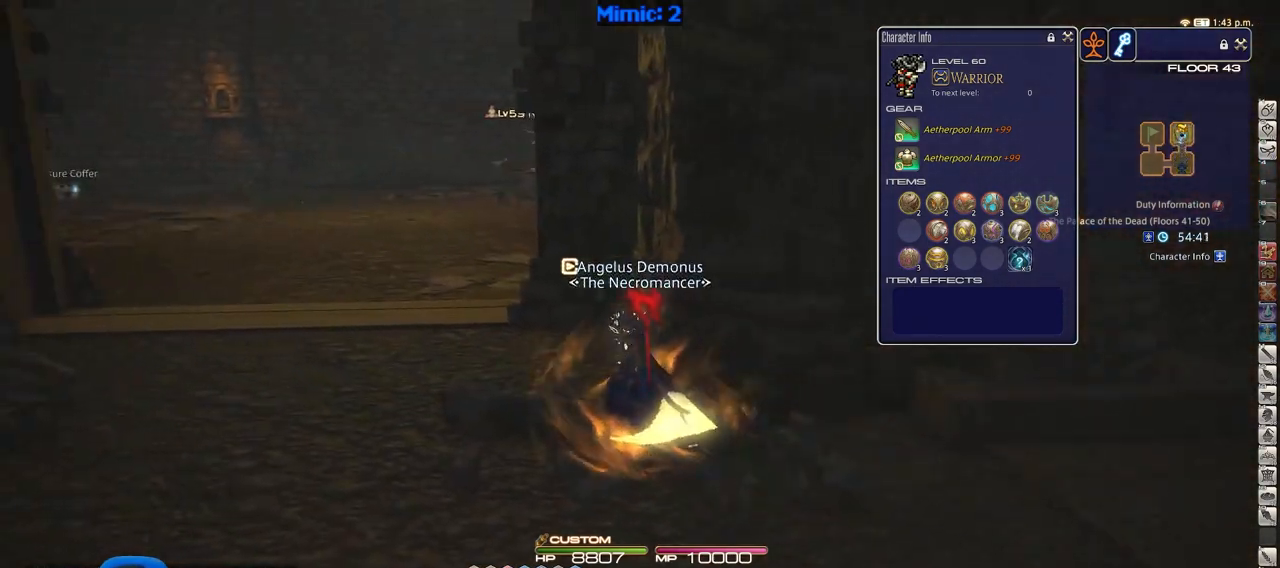
{"keys": ["a"], "events": [[50, "rbracket", "down"], [150, "return", "down"], [284, "return", "up"], [334, "rbracket", "up"], [334, "w", "up"]]}
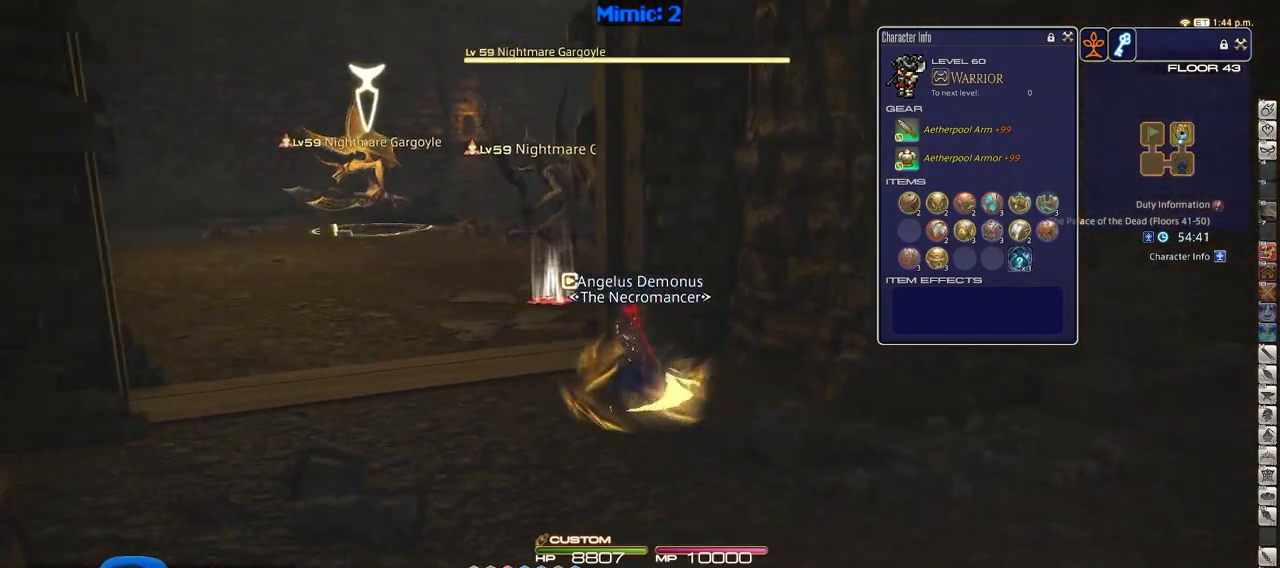
{"keys": ["a", "w"], "events": [[351, "lbracket", "down"], [401, "rbracket", "down"], [451, "lbracket", "up"], [451, "rbracket", "up"], [451, "w", "down"]]}
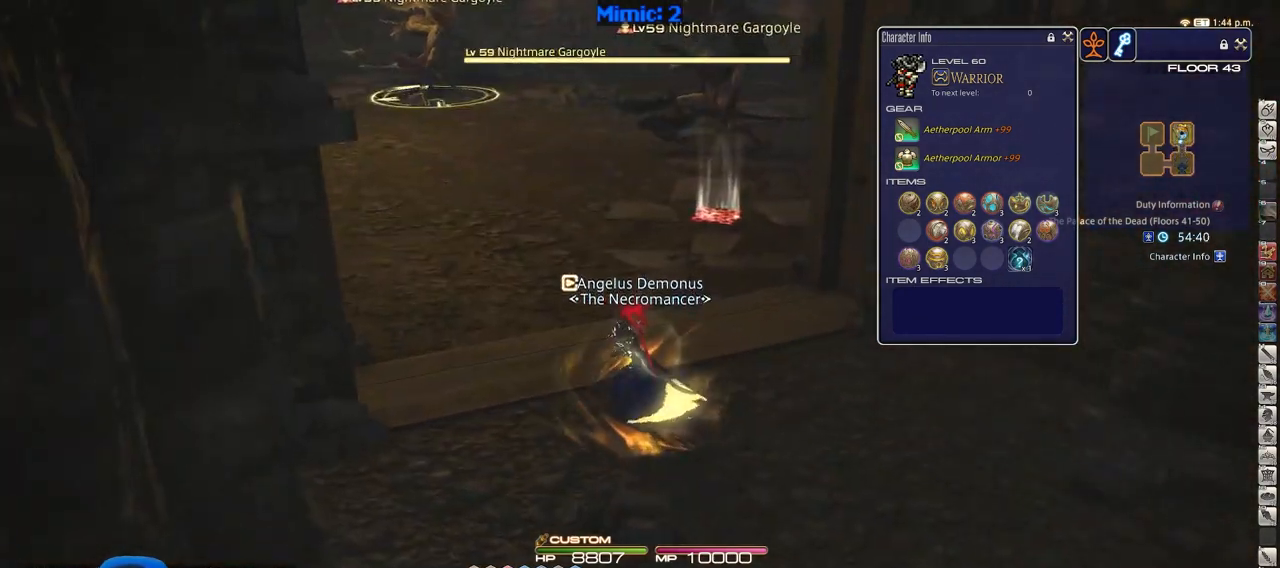
{"keys": ["s"], "events": [[133, "a", "up"], [234, "w", "up"], [500, "s", "down"]]}
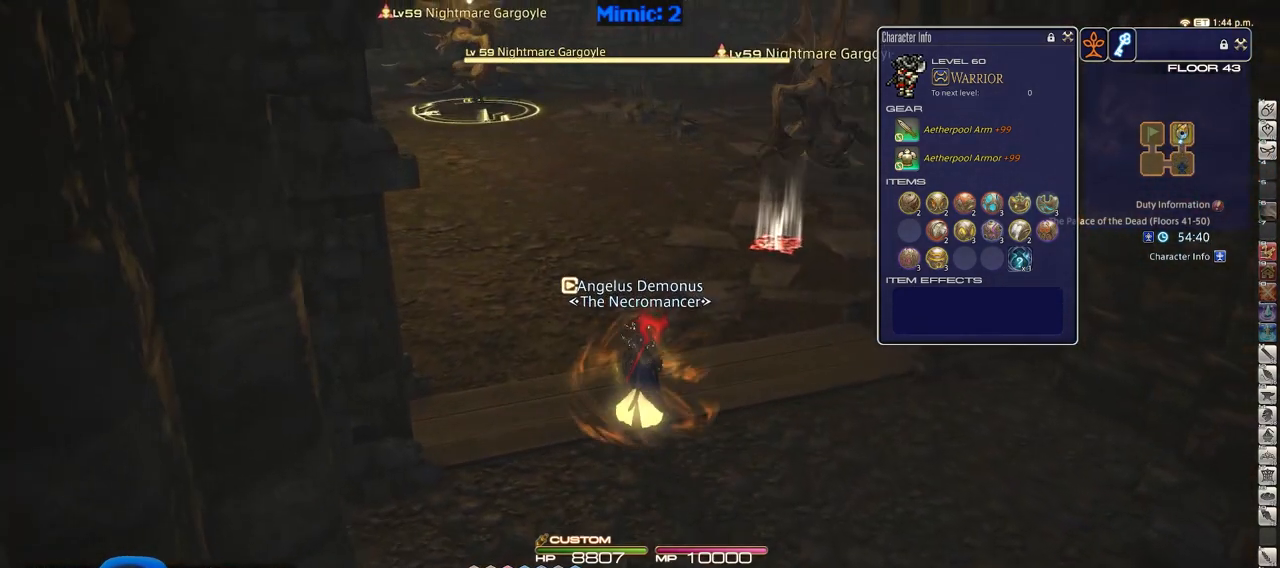
{"keys": ["w"], "events": [[101, "a", "down"], [101, "s", "up"], [251, "w", "down"], [434, "a", "up"]]}